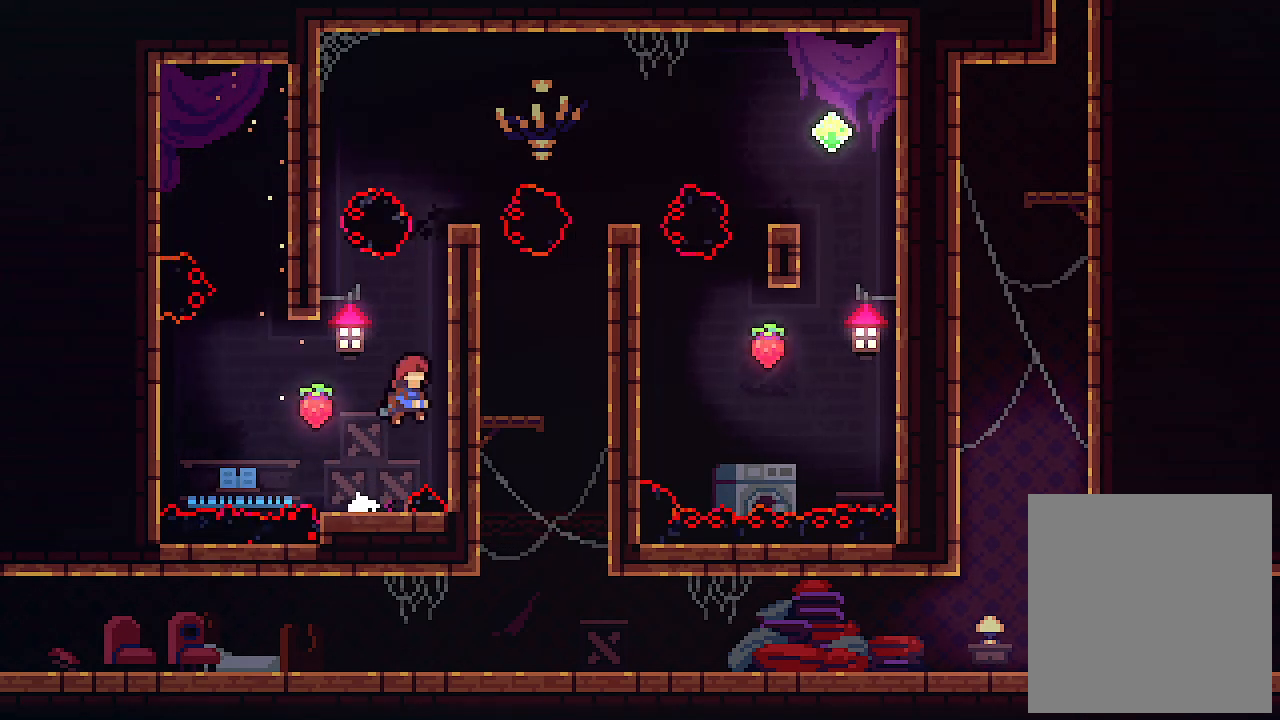
Gameplay with keyboard; each line is a JSON object with the keys held at the frame after it. "events" lists presses ("down") and releases ("up") of "c", "down", "left", "right", "s", "shift", "up", "x" and "z" between this image and that frame as [ms after this image, input, new state], when the widget could be followed in between. No other keys are recorded. Mouse input is not recorded.
{"keys": ["right", "up", "x"], "events": [[66, "x", "down"], [133, "z", "up"], [166, "up", "down"]]}
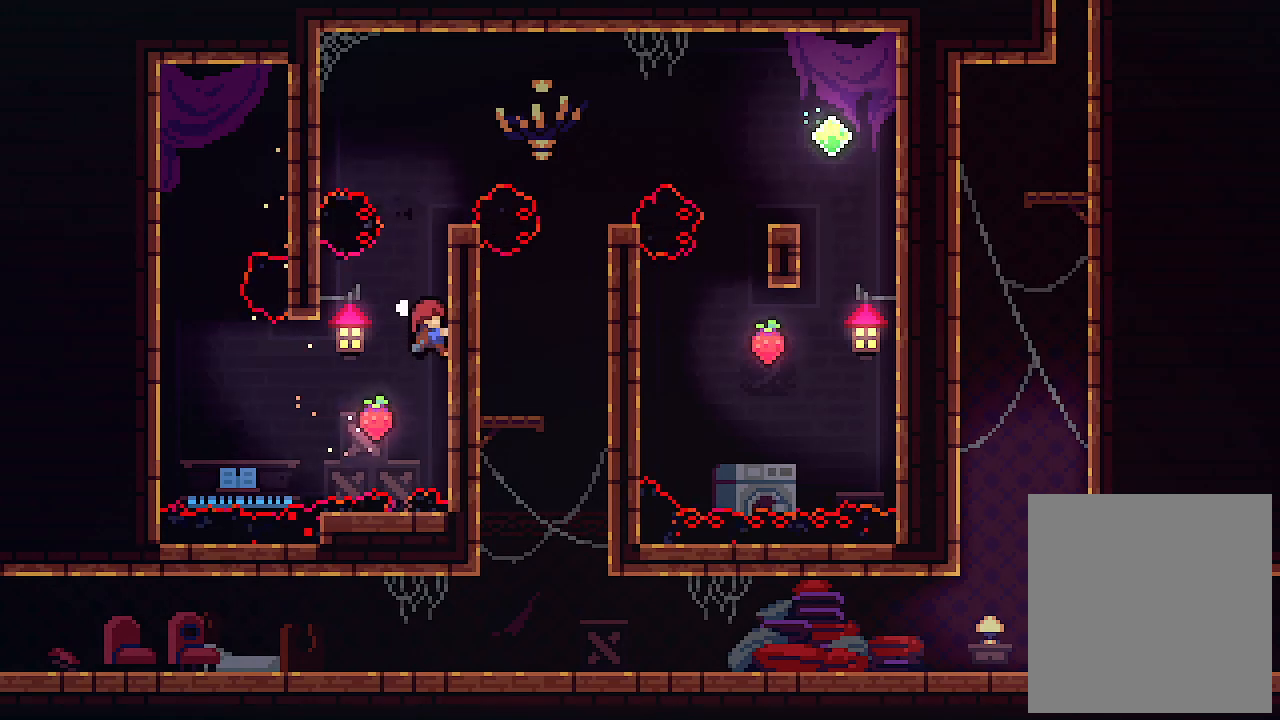
{"keys": ["left", "up", "x", "z"], "events": [[133, "right", "up"], [133, "up", "up"], [333, "left", "down"], [366, "up", "down"], [366, "z", "down"]]}
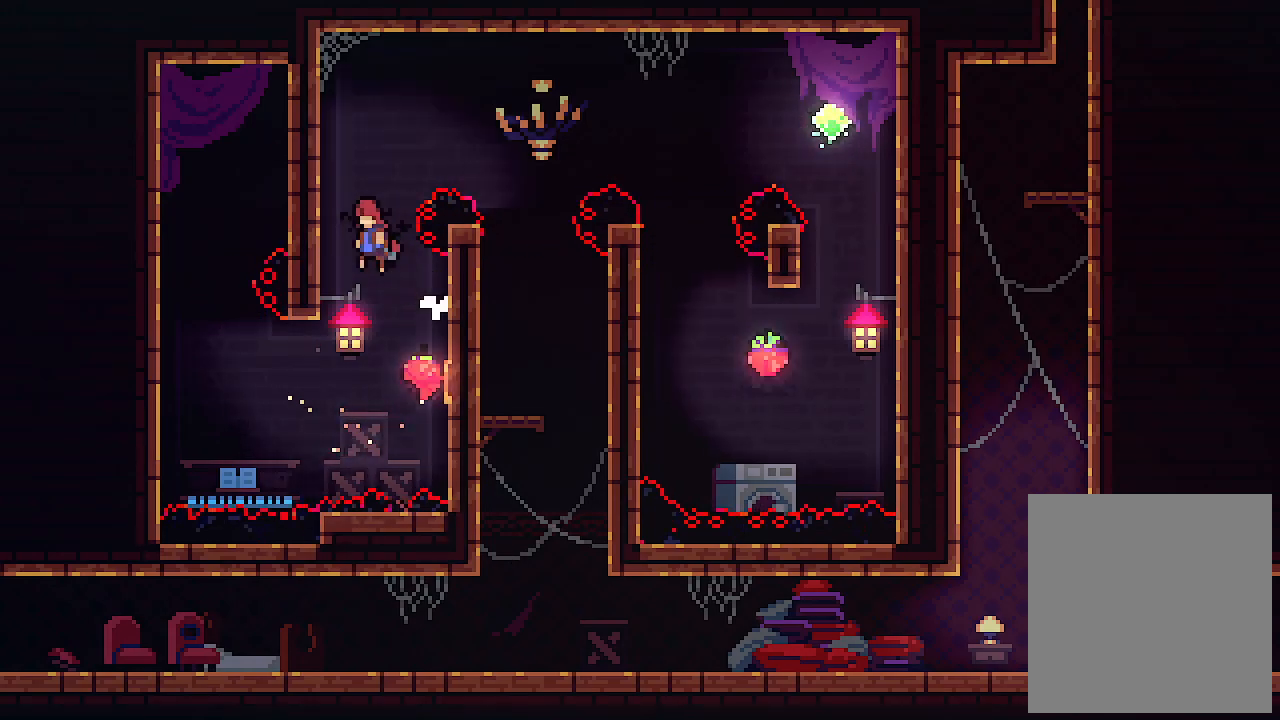
{"keys": ["left", "up", "x"], "events": [[166, "c", "down"], [200, "z", "up"], [300, "c", "up"]]}
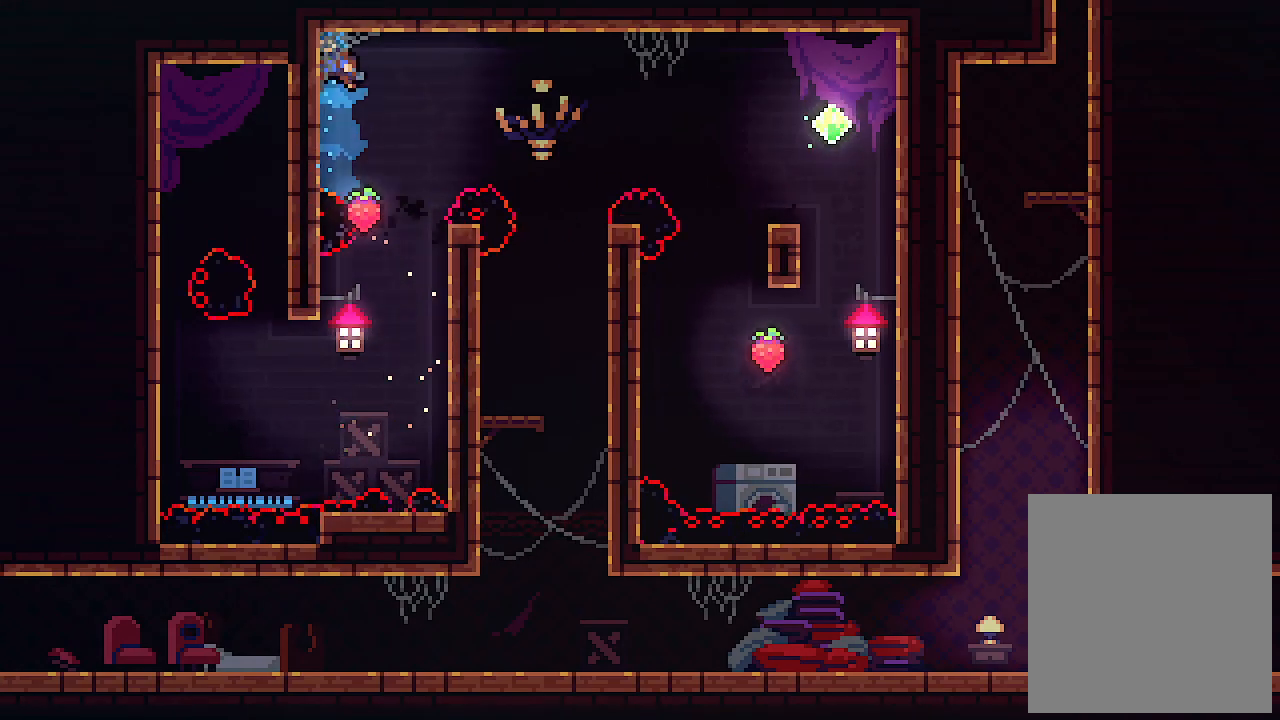
{"keys": ["x"], "events": [[133, "up", "up"], [166, "left", "up"]]}
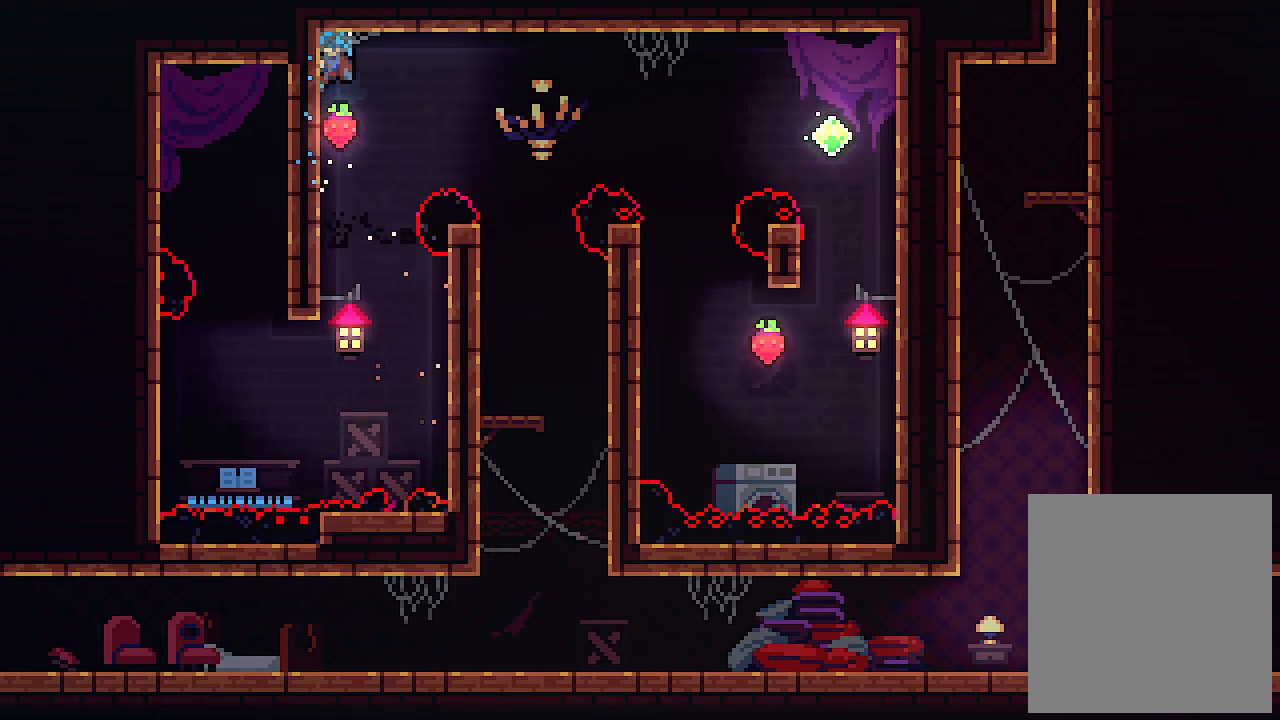
{"keys": ["x"], "events": []}
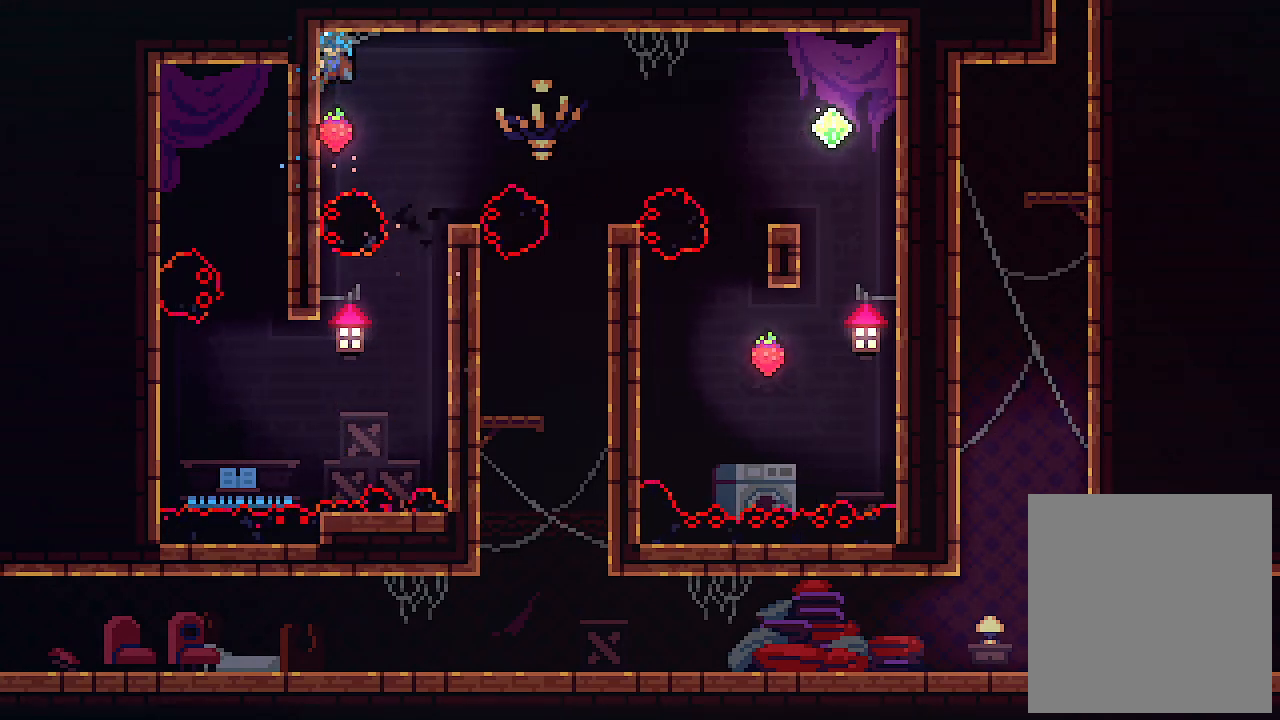
{"keys": ["right", "x", "z"], "events": [[366, "right", "down"], [400, "z", "down"]]}
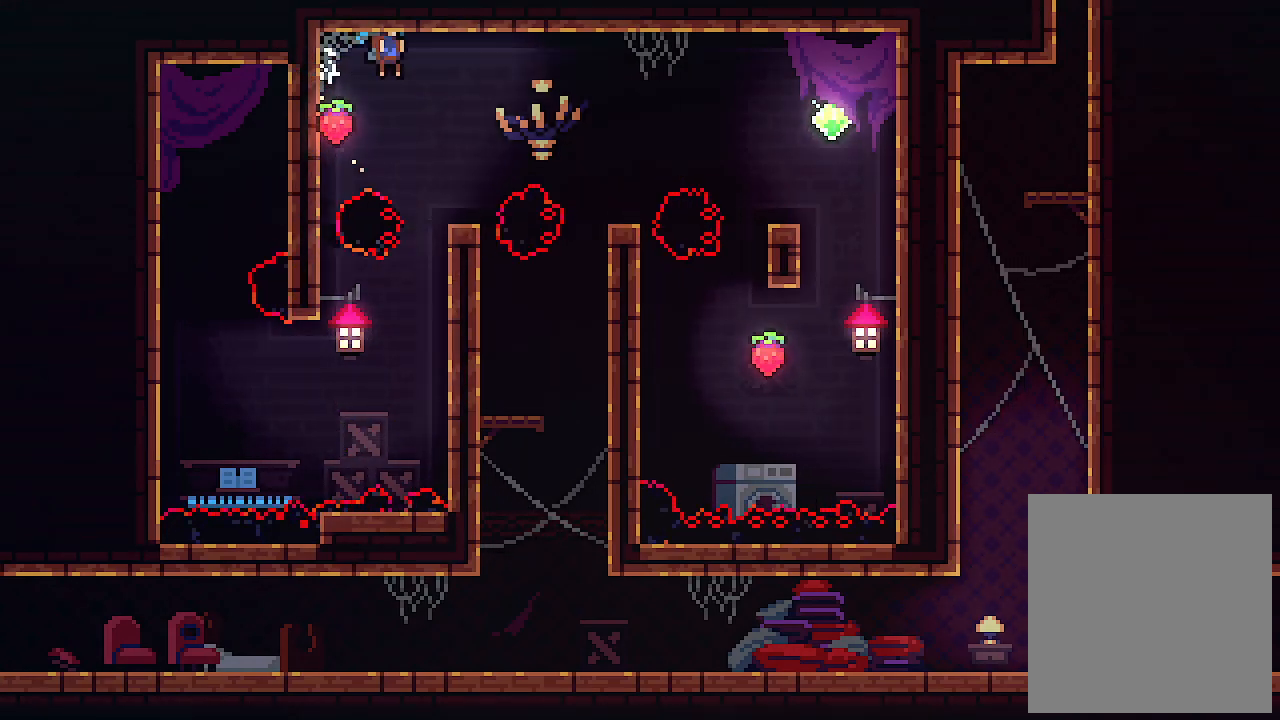
{"keys": [], "events": [[33, "x", "up"], [33, "z", "up"], [466, "right", "up"]]}
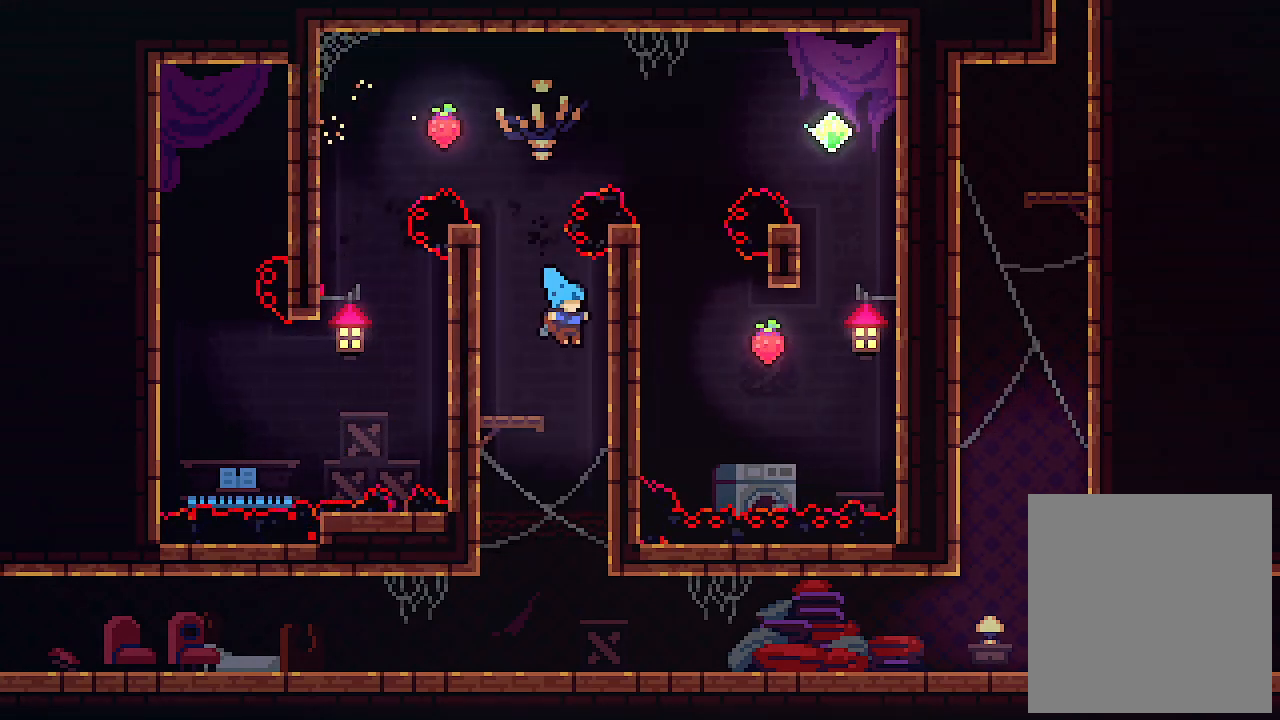
{"keys": [], "events": []}
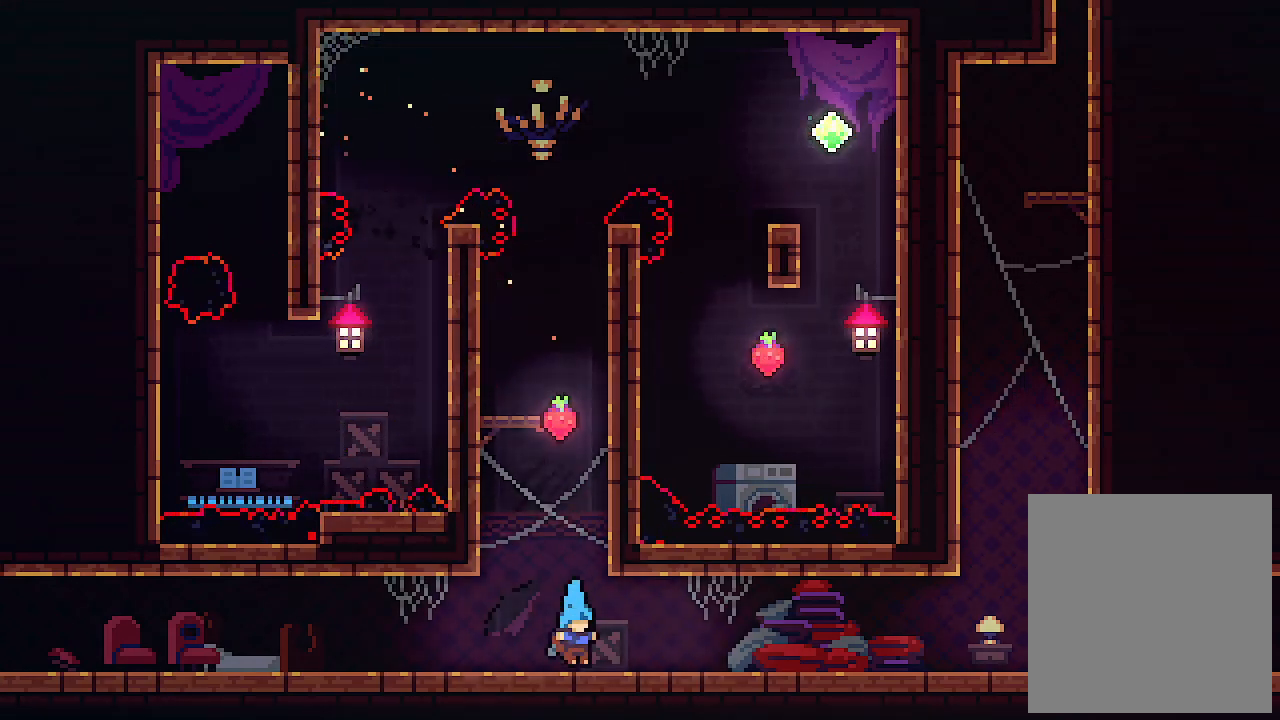
{"keys": [], "events": []}
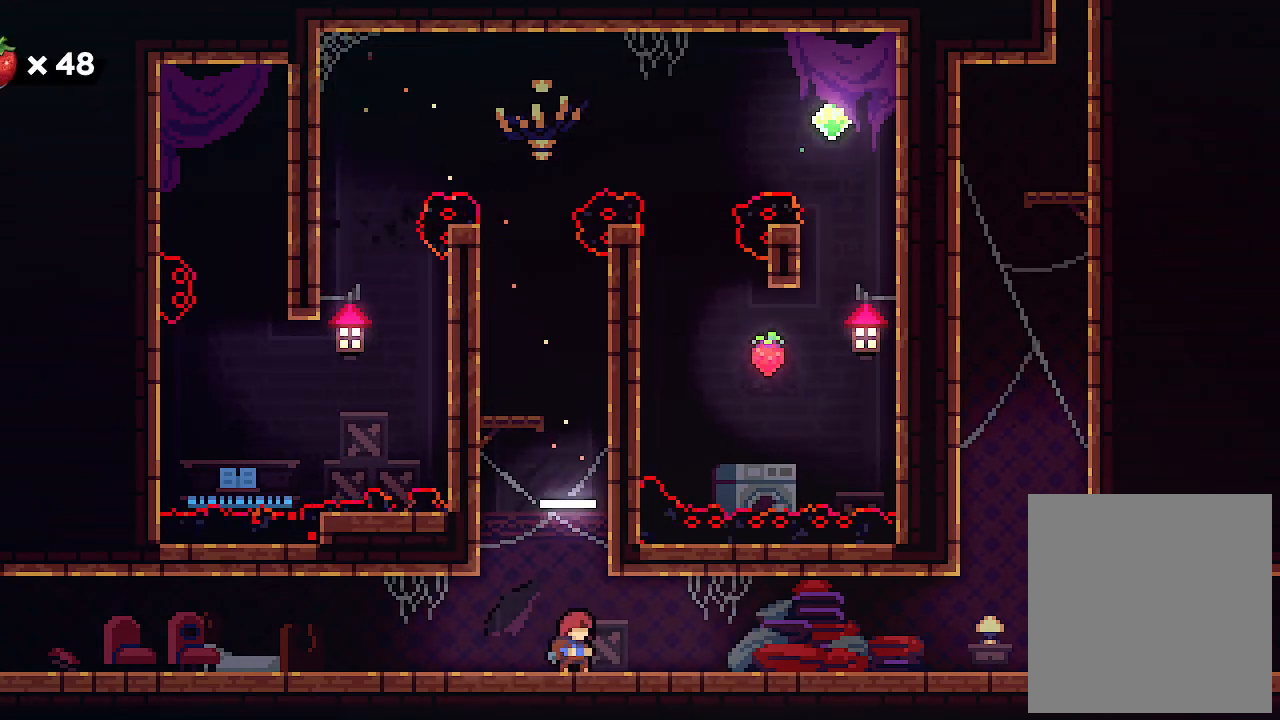
{"keys": [], "events": []}
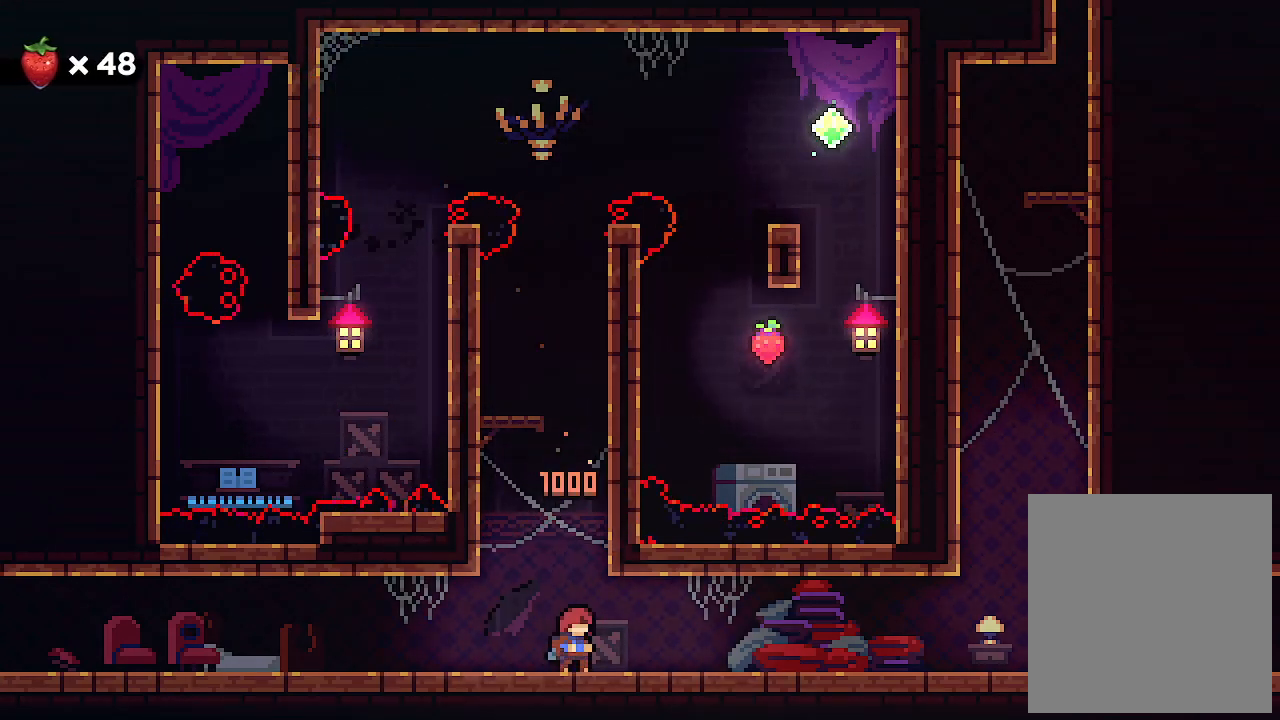
{"keys": [], "events": []}
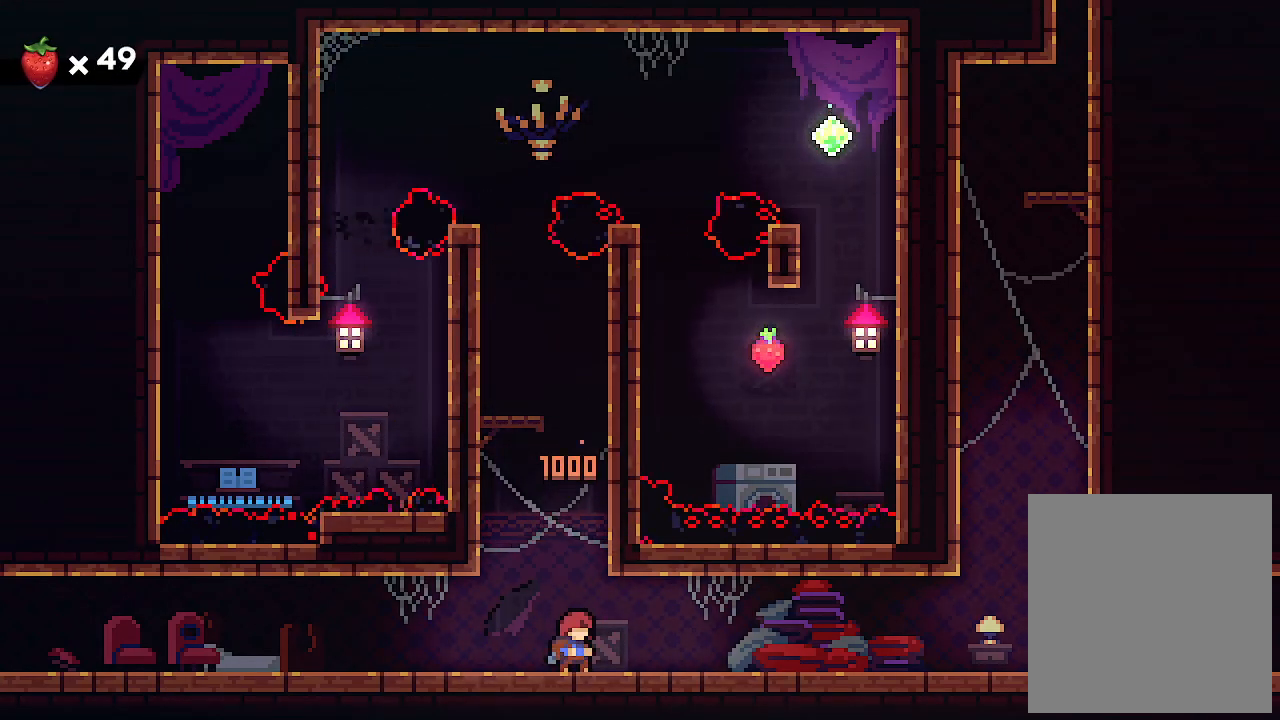
{"keys": ["right"], "events": [[200, "right", "down"], [200, "z", "down"], [500, "z", "up"]]}
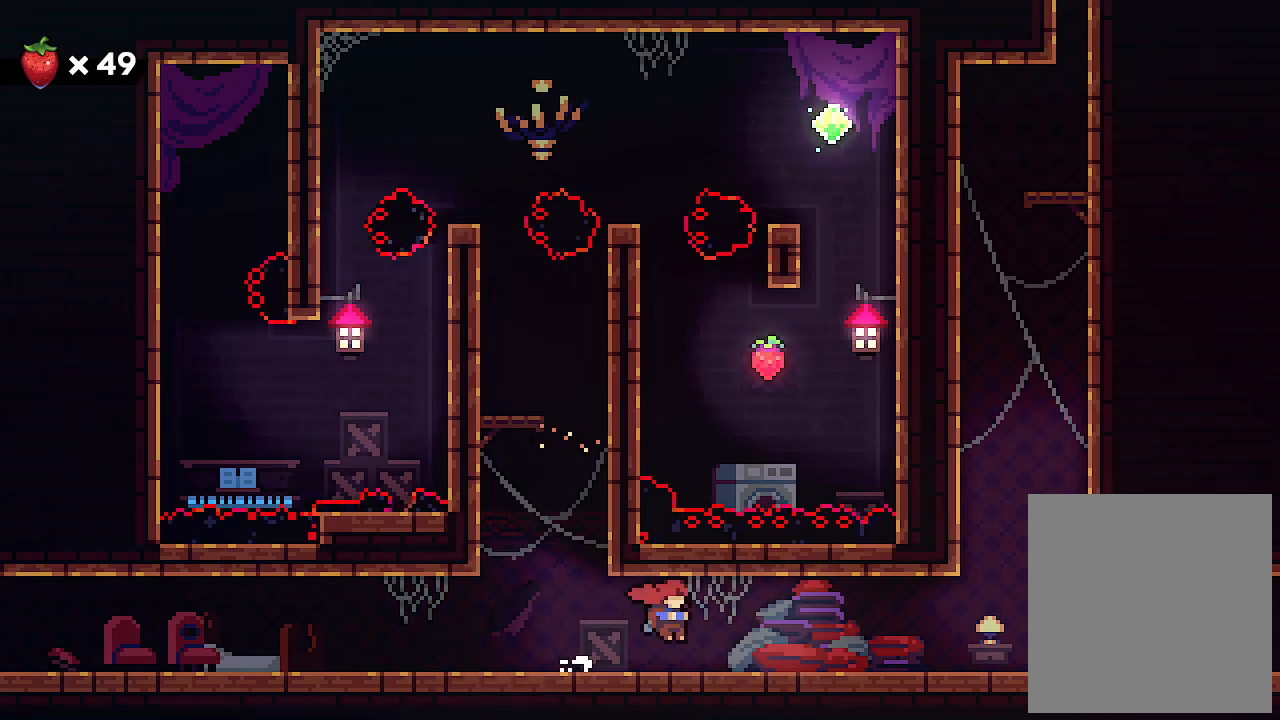
{"keys": ["left"], "events": [[33, "z", "down"], [233, "z", "up"], [366, "right", "up"], [400, "left", "down"]]}
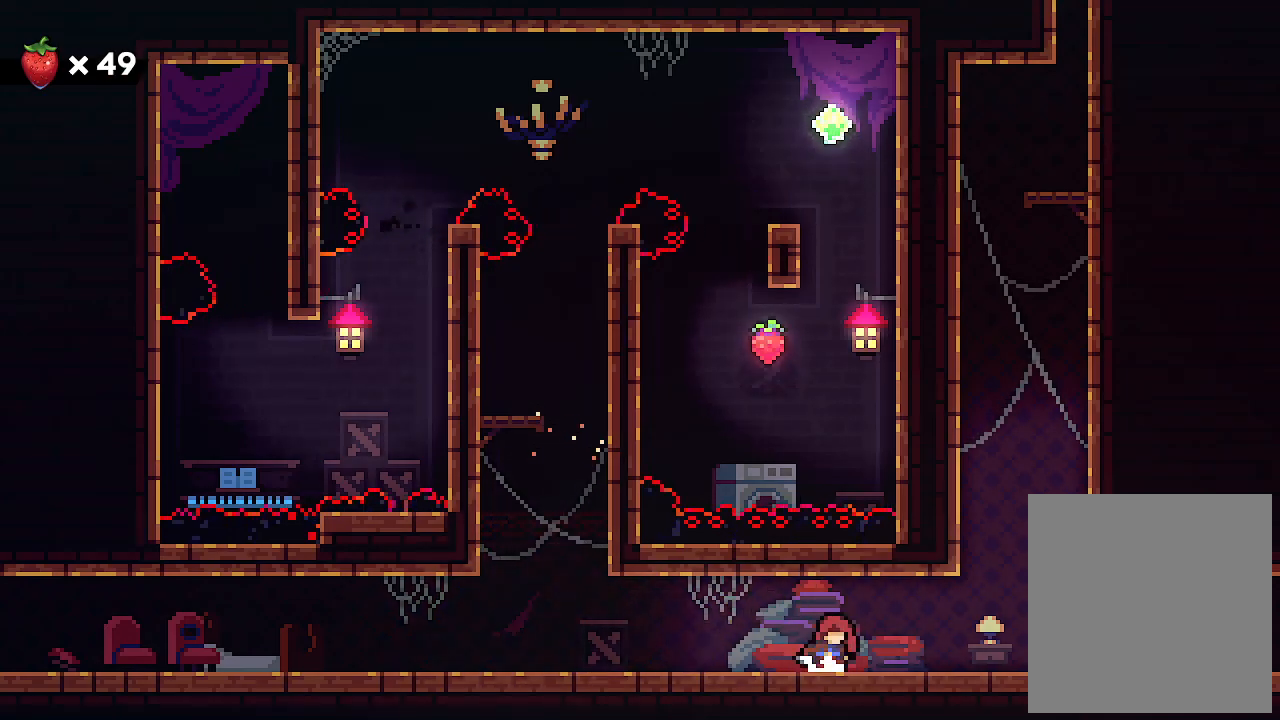
{"keys": ["left"], "events": []}
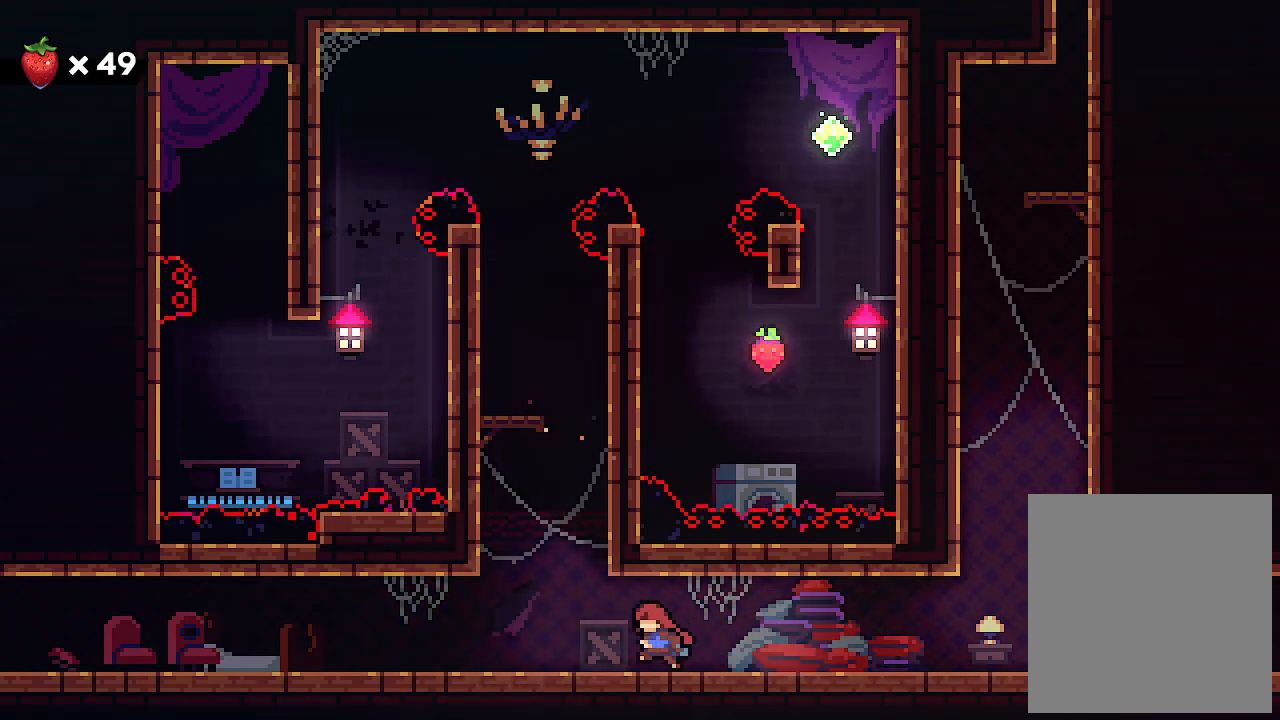
{"keys": ["right"], "events": [[200, "right", "down"], [266, "left", "up"], [266, "z", "down"], [500, "z", "up"]]}
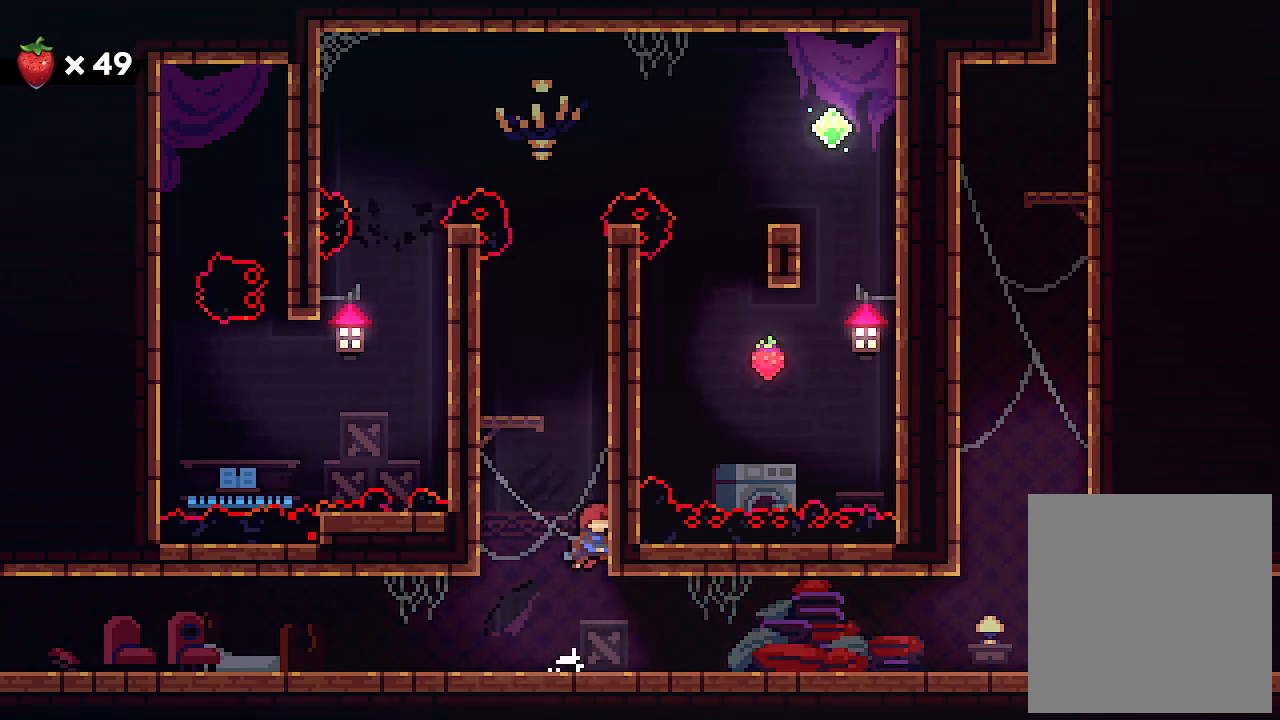
{"keys": ["left", "z"], "events": [[66, "z", "down"], [266, "z", "up"], [366, "z", "down"], [400, "left", "down"], [466, "right", "up"]]}
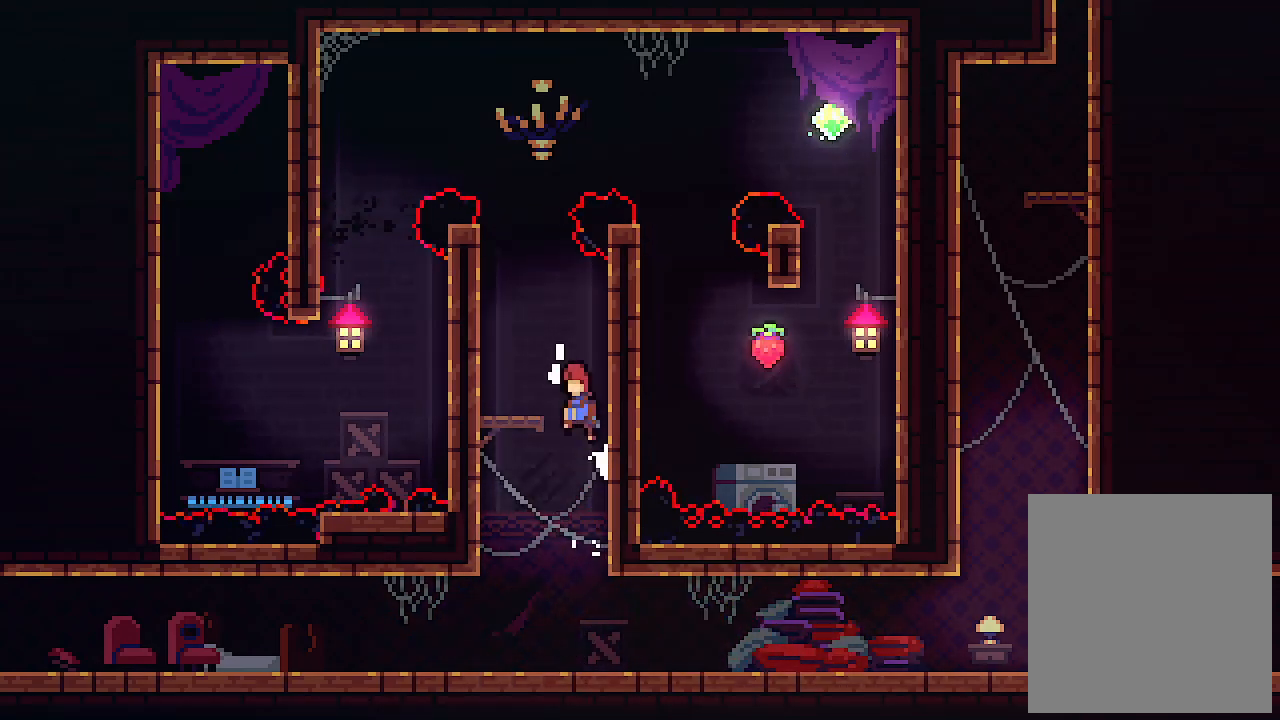
{"keys": [], "events": [[33, "z", "up"], [233, "left", "up"]]}
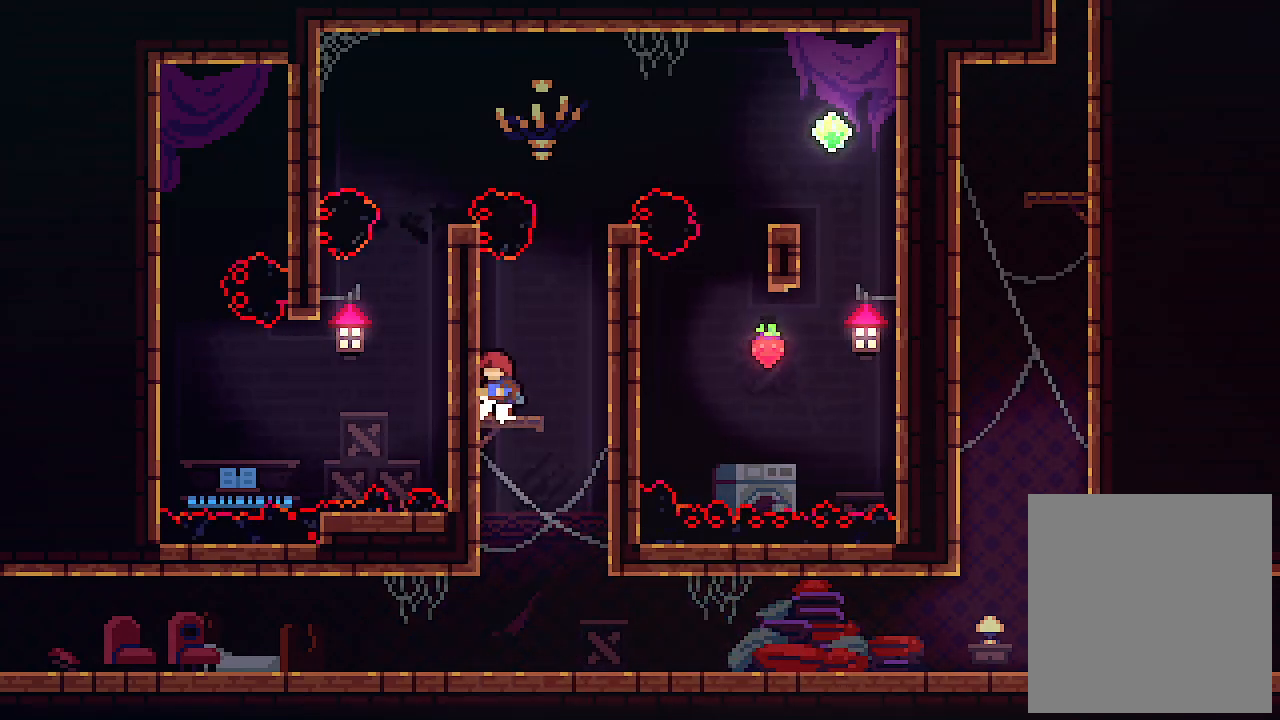
{"keys": [], "events": []}
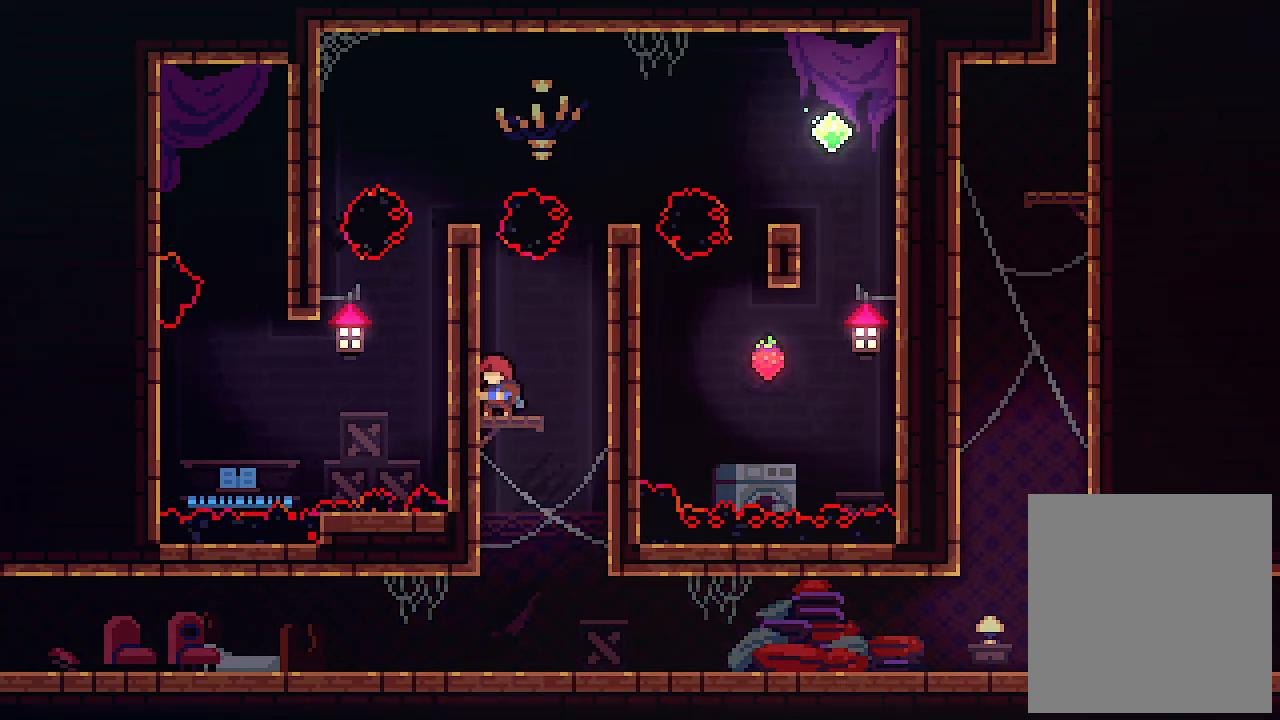
{"keys": ["right", "x"], "events": [[33, "left", "down"], [33, "x", "down"], [133, "up", "down"], [400, "up", "up"], [466, "left", "up"], [500, "right", "down"]]}
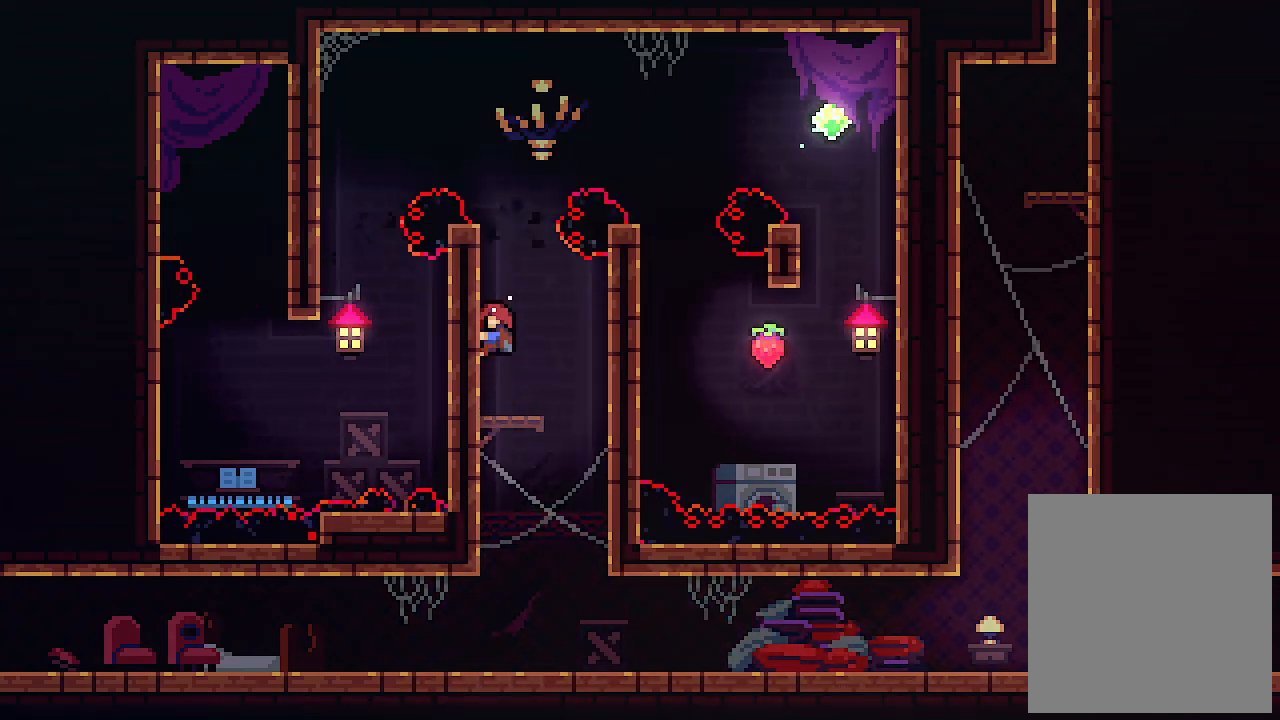
{"keys": ["x"], "events": [[333, "right", "up"]]}
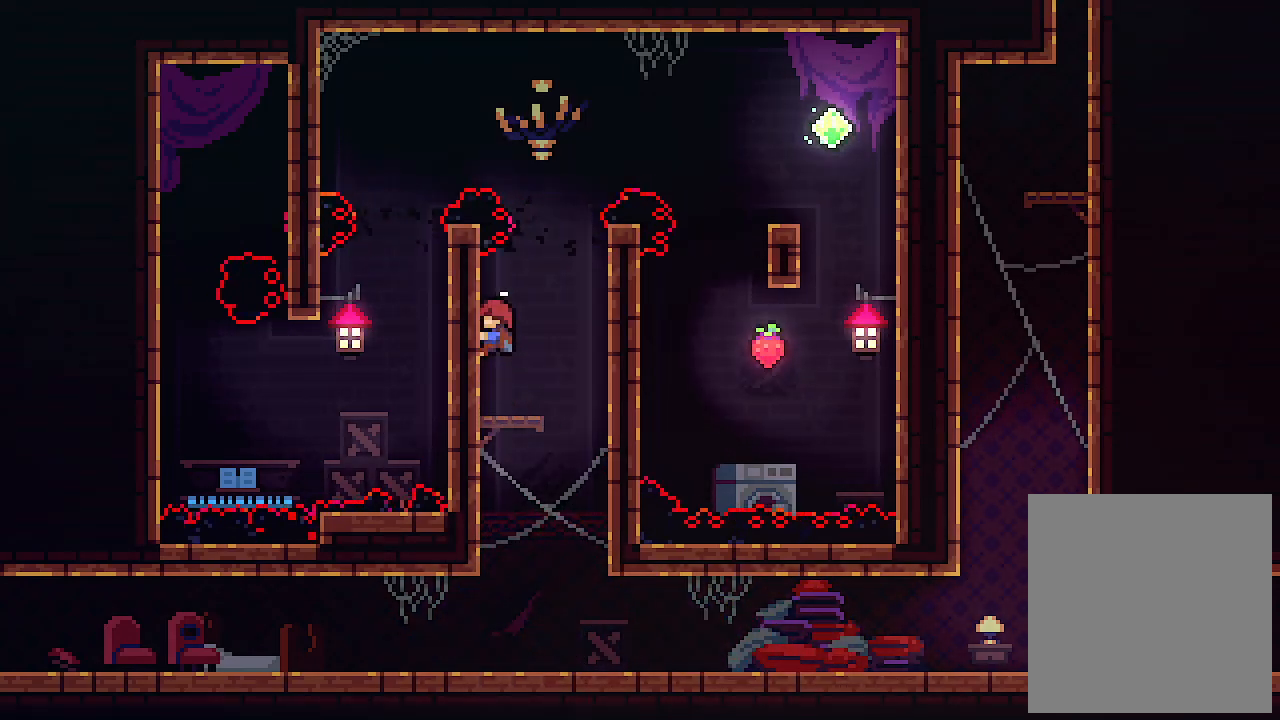
{"keys": ["right", "z"], "events": [[33, "x", "up"], [400, "right", "down"], [500, "z", "down"]]}
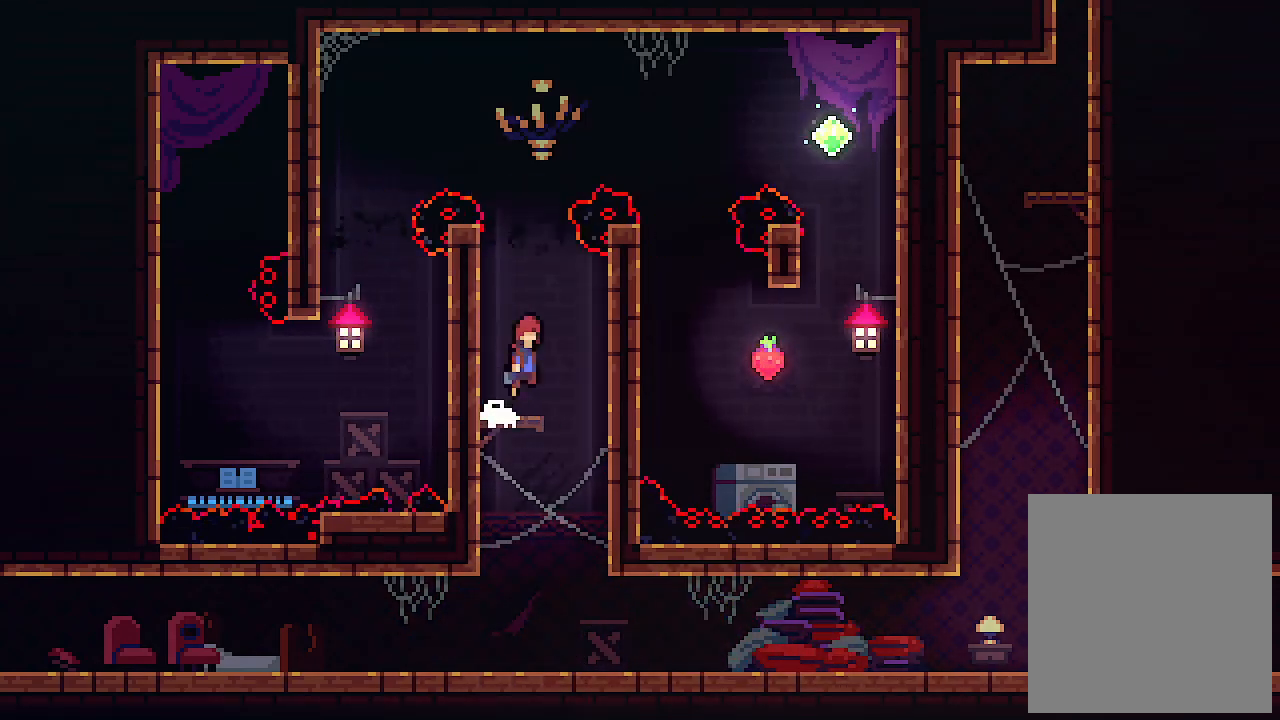
{"keys": ["right", "up", "x"], "events": [[233, "z", "up"], [266, "x", "down"], [366, "up", "down"]]}
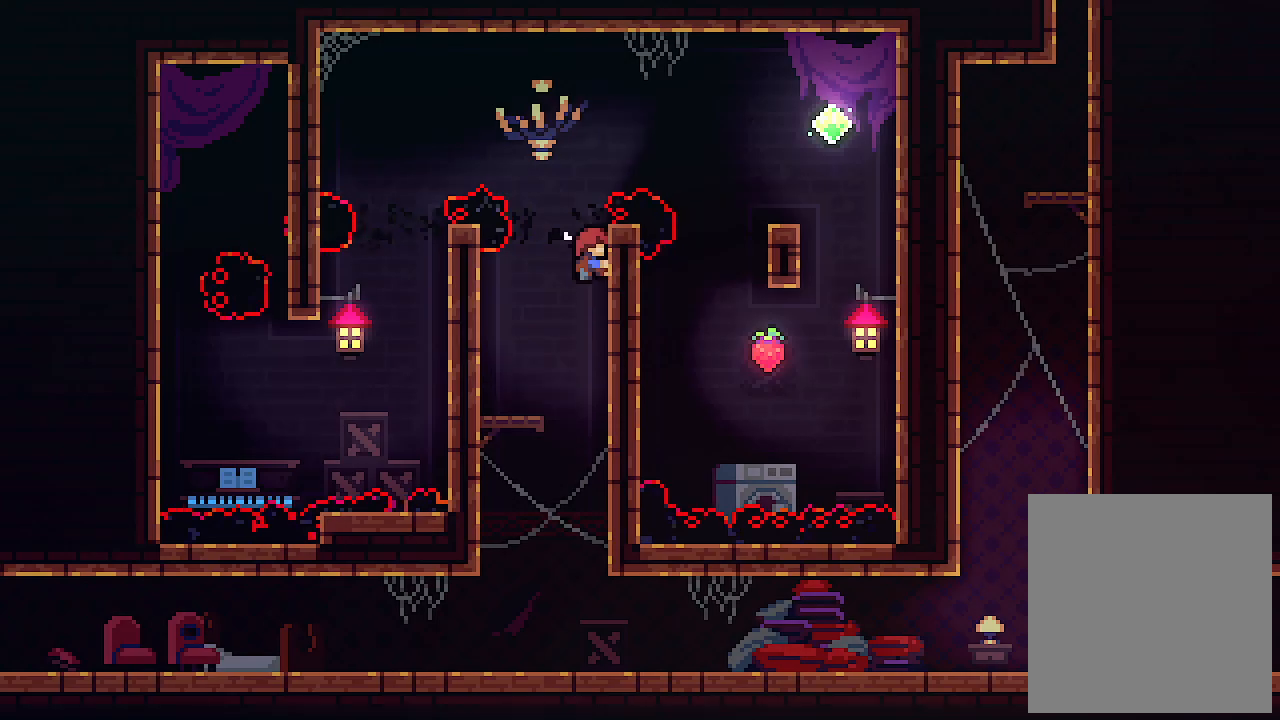
{"keys": ["down", "x"], "events": [[66, "right", "up"], [100, "up", "up"], [400, "down", "down"]]}
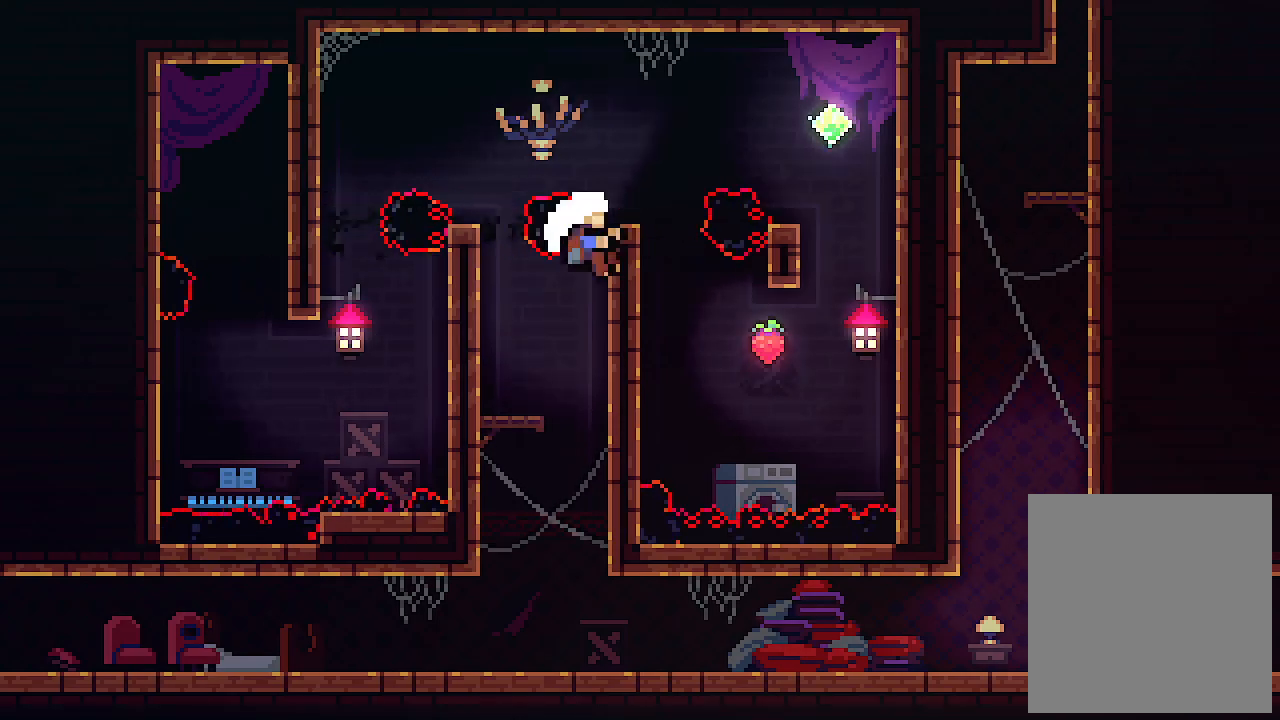
{"keys": [], "events": [[100, "down", "up"], [400, "x", "up"]]}
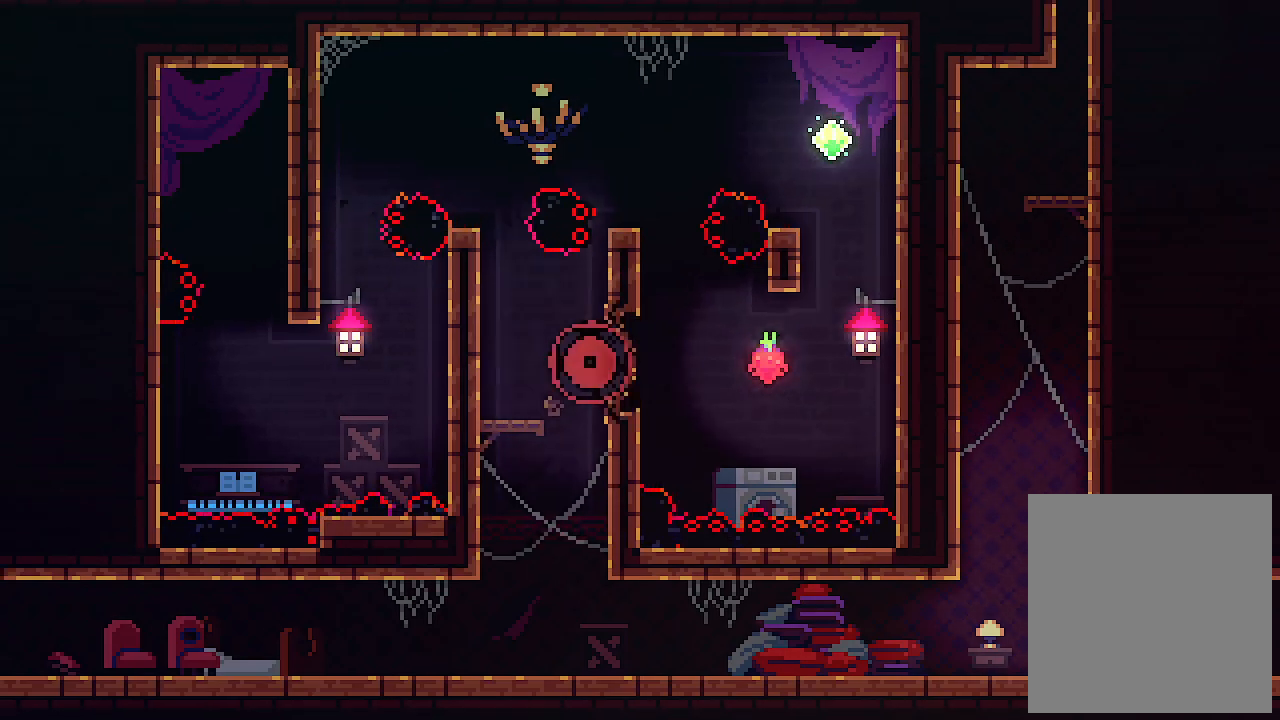
{"keys": [], "events": []}
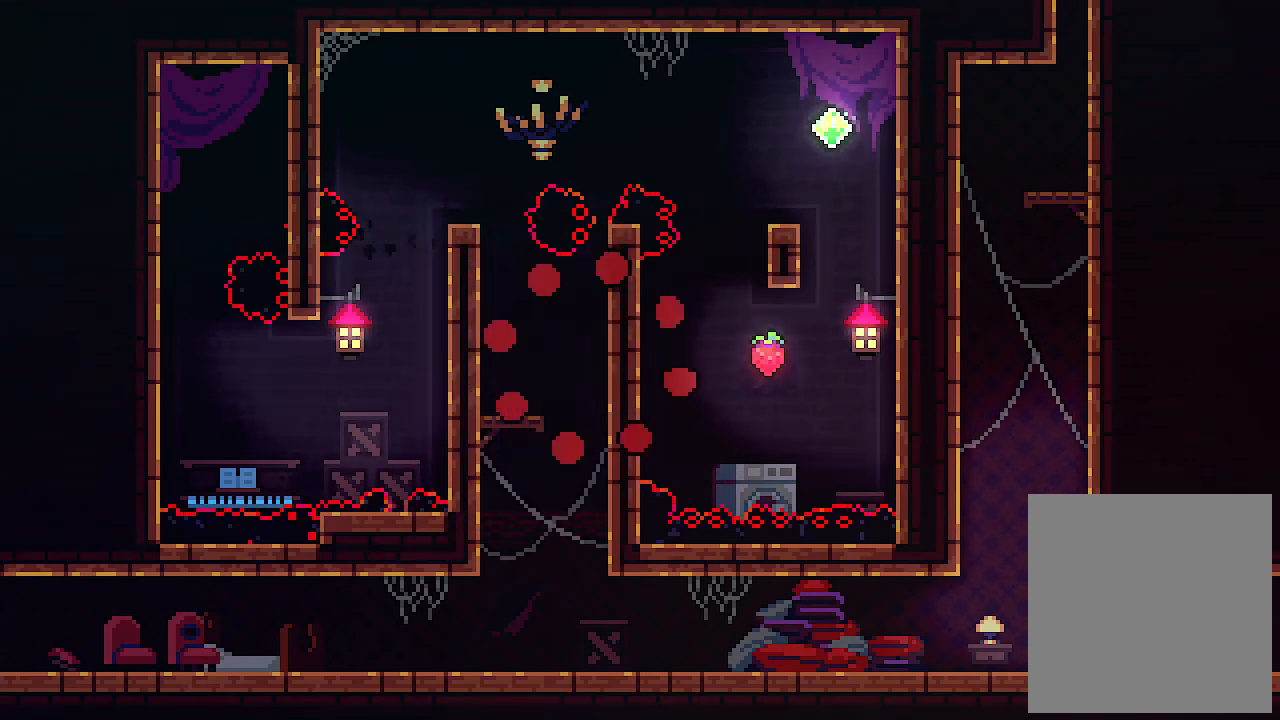
{"keys": [], "events": []}
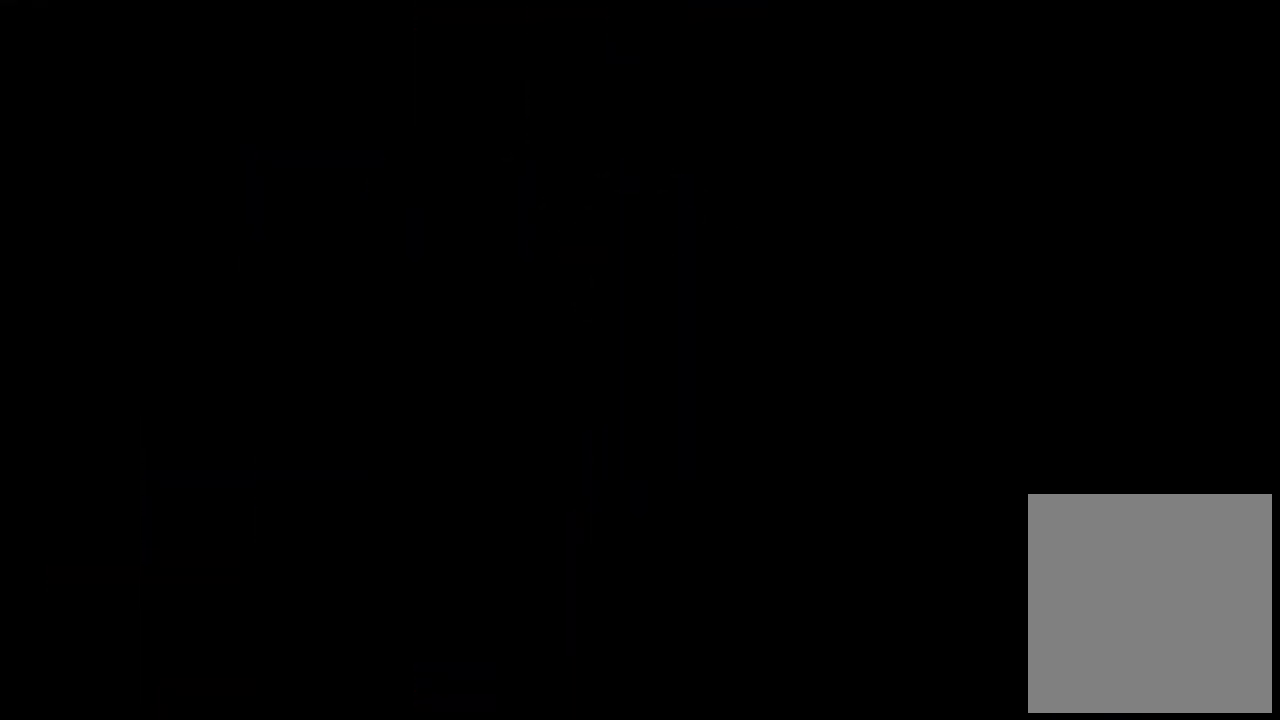
{"keys": [], "events": []}
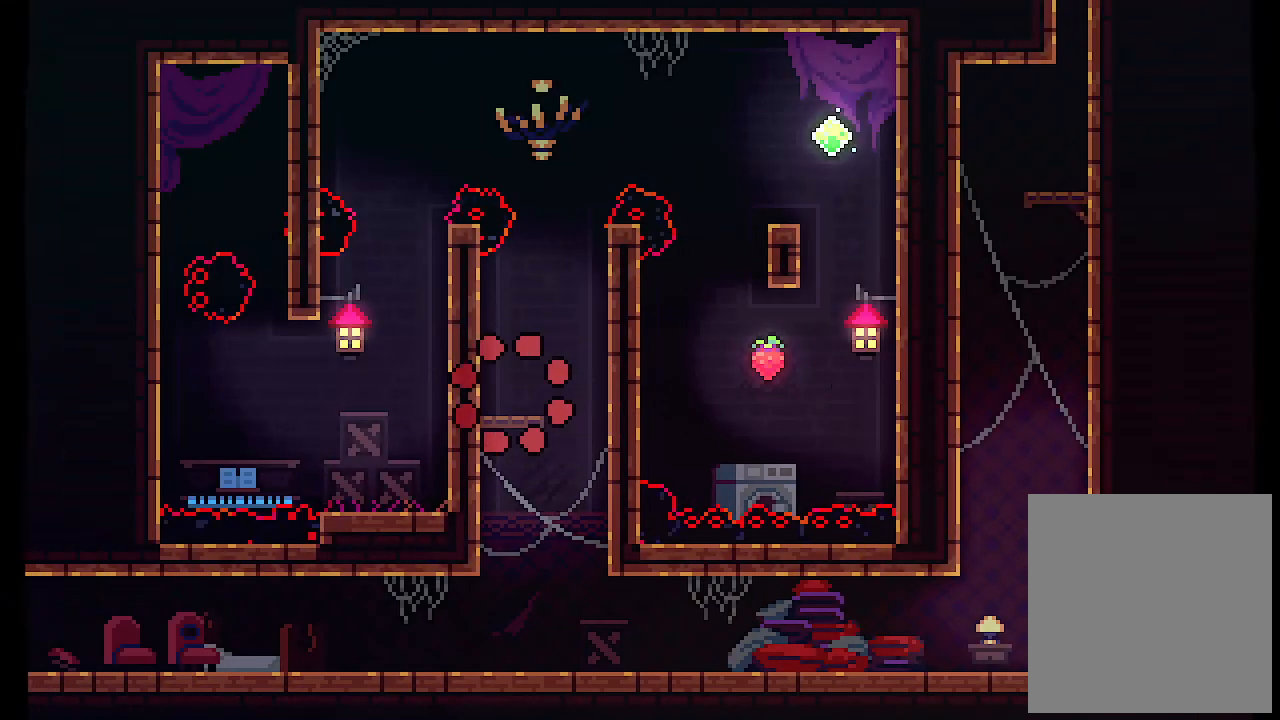
{"keys": ["right"], "events": [[466, "right", "down"]]}
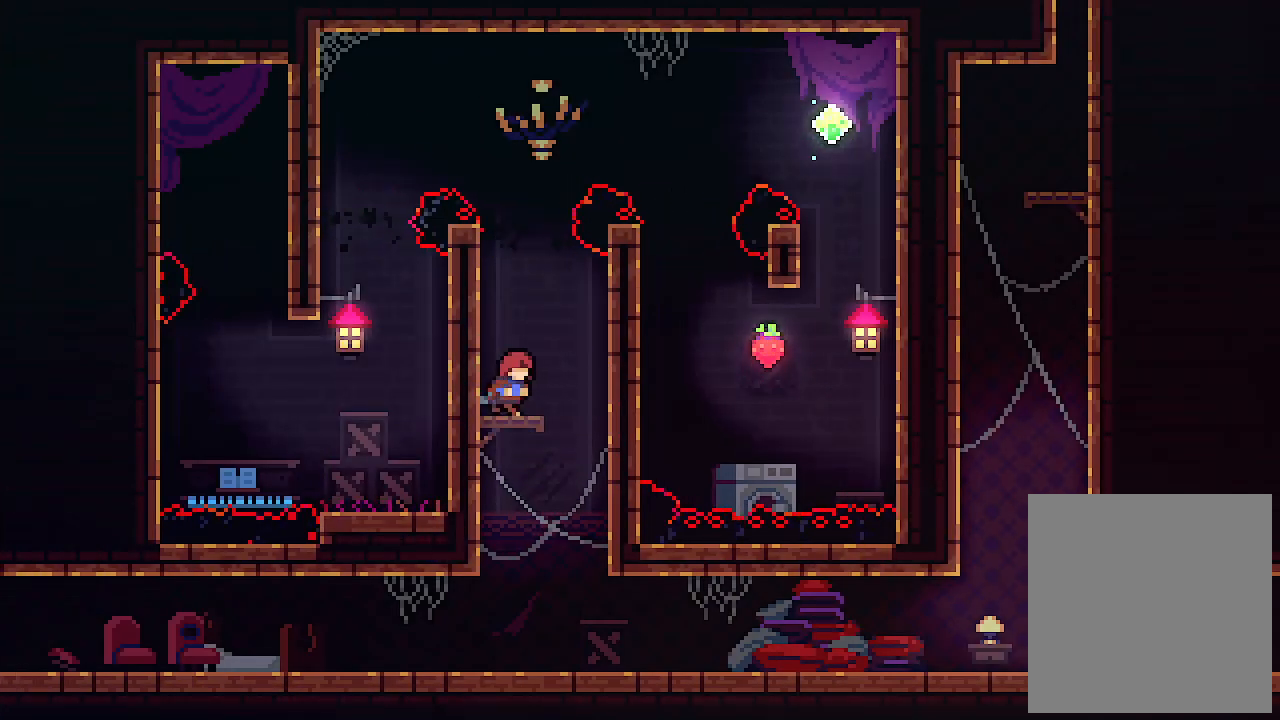
{"keys": ["x"], "events": [[33, "z", "down"], [266, "up", "down"], [300, "x", "down"], [400, "z", "up"], [433, "up", "up"], [500, "right", "up"]]}
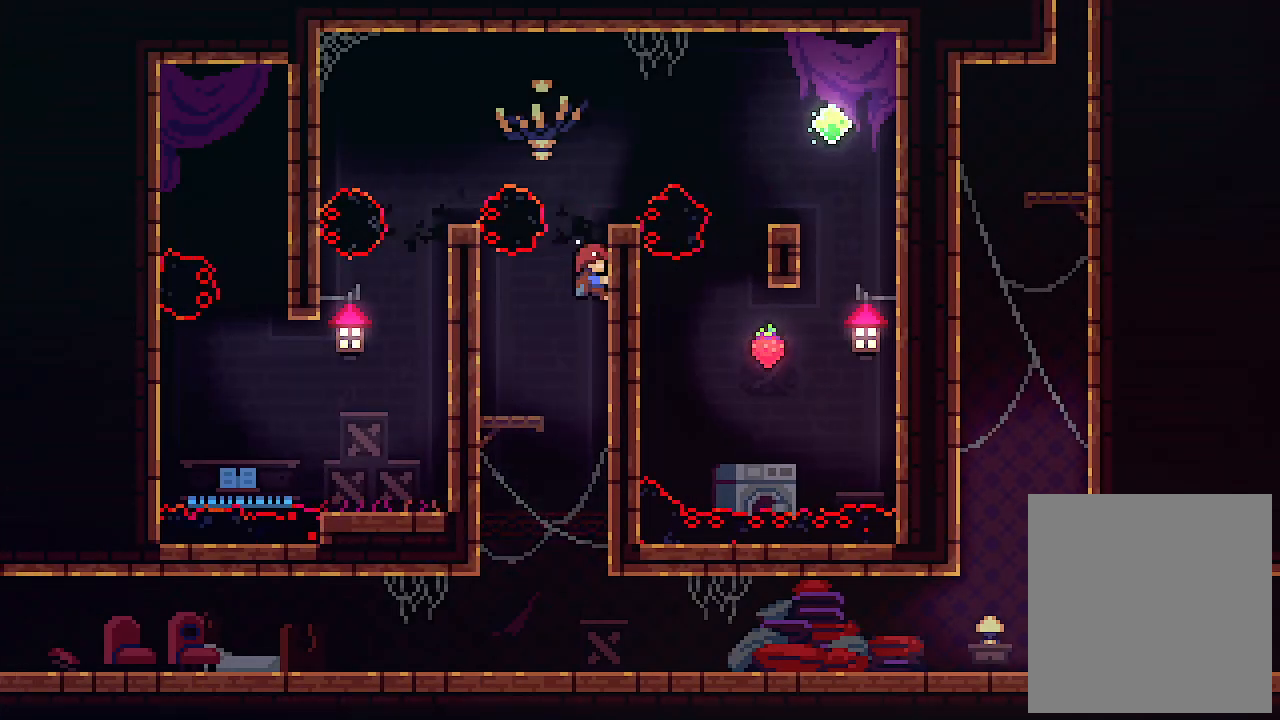
{"keys": ["x"], "events": []}